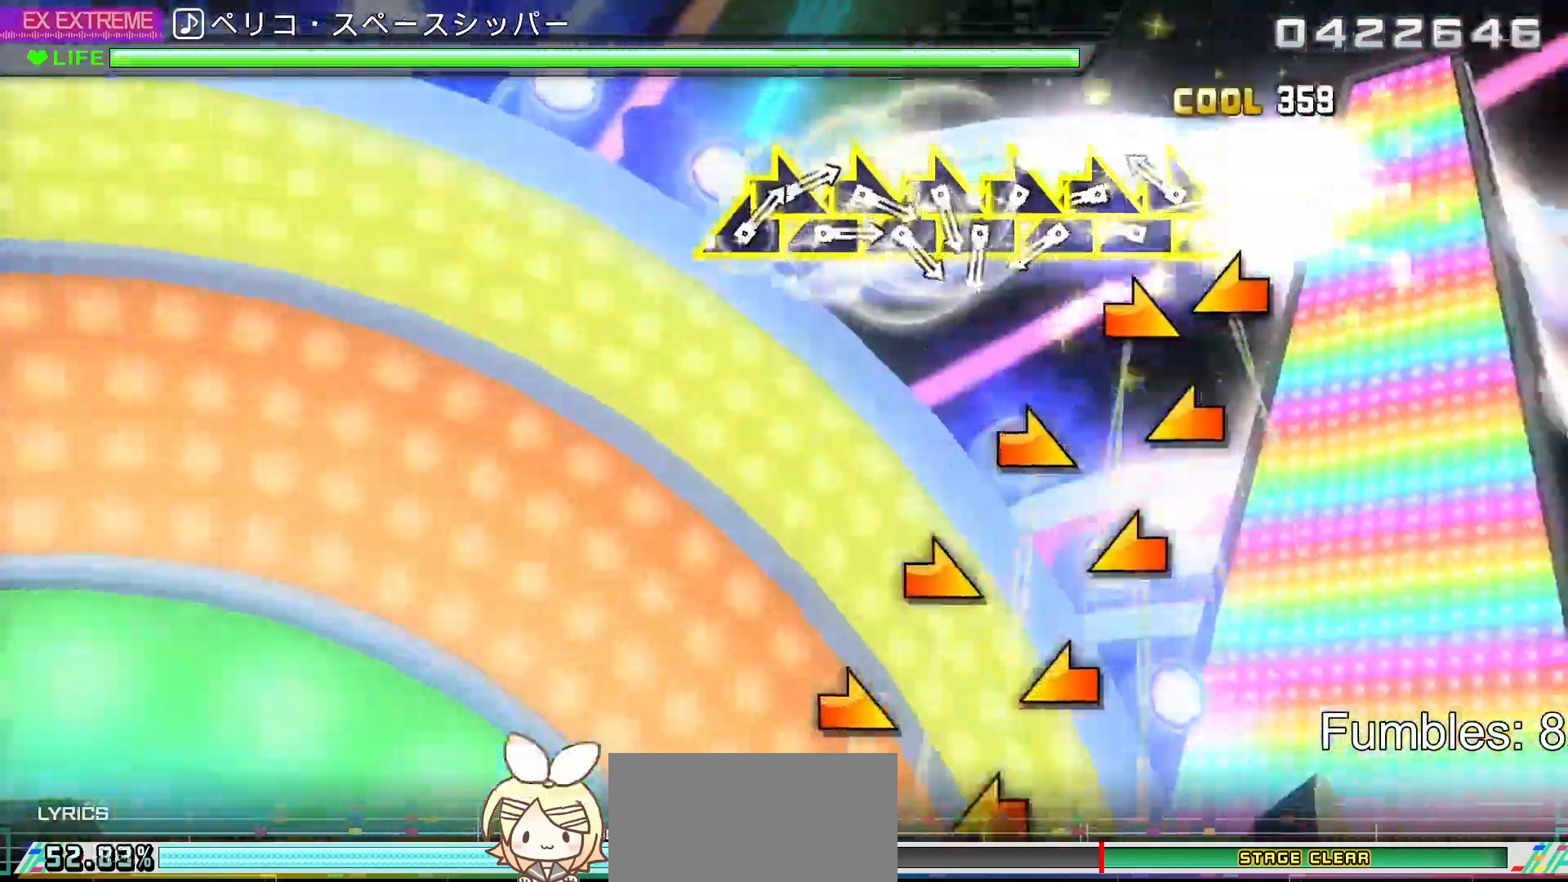
Gameplay with a controller (PlayStation layout); each line is a JSON object with the inputs held at the frame after it (dt_ms = milliseconds from this image to that frame). "events" lists button and stick changes between this image and that frame as [ms after this image, input, new state], when the widget could be followed in between. Not read: L3.
{"dt_ms": 500, "buttons": [], "left_stick": "right", "right_stick": "center"}
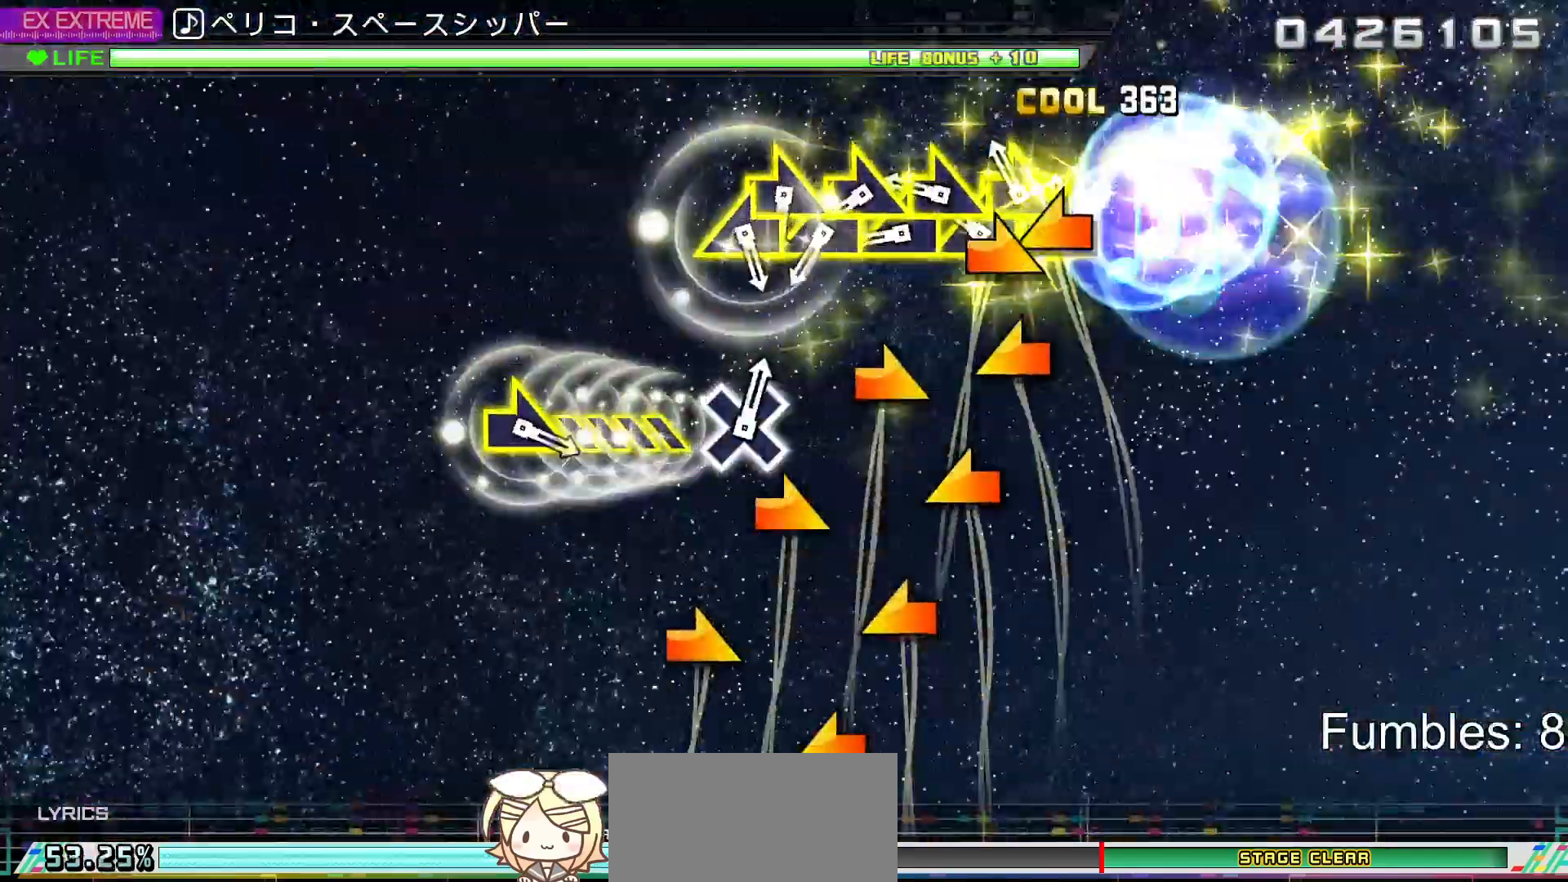
{"dt_ms": 500, "buttons": [], "left_stick": "center", "right_stick": "up-left", "events": [[50, "left_stick", "center"], [50, "right_stick", "left"], [150, "left_stick", "right"], [267, "right_stick", "up-left"], [383, "right_stick", "center"], [483, "left_stick", "center"], [483, "right_stick", "up-left"]]}
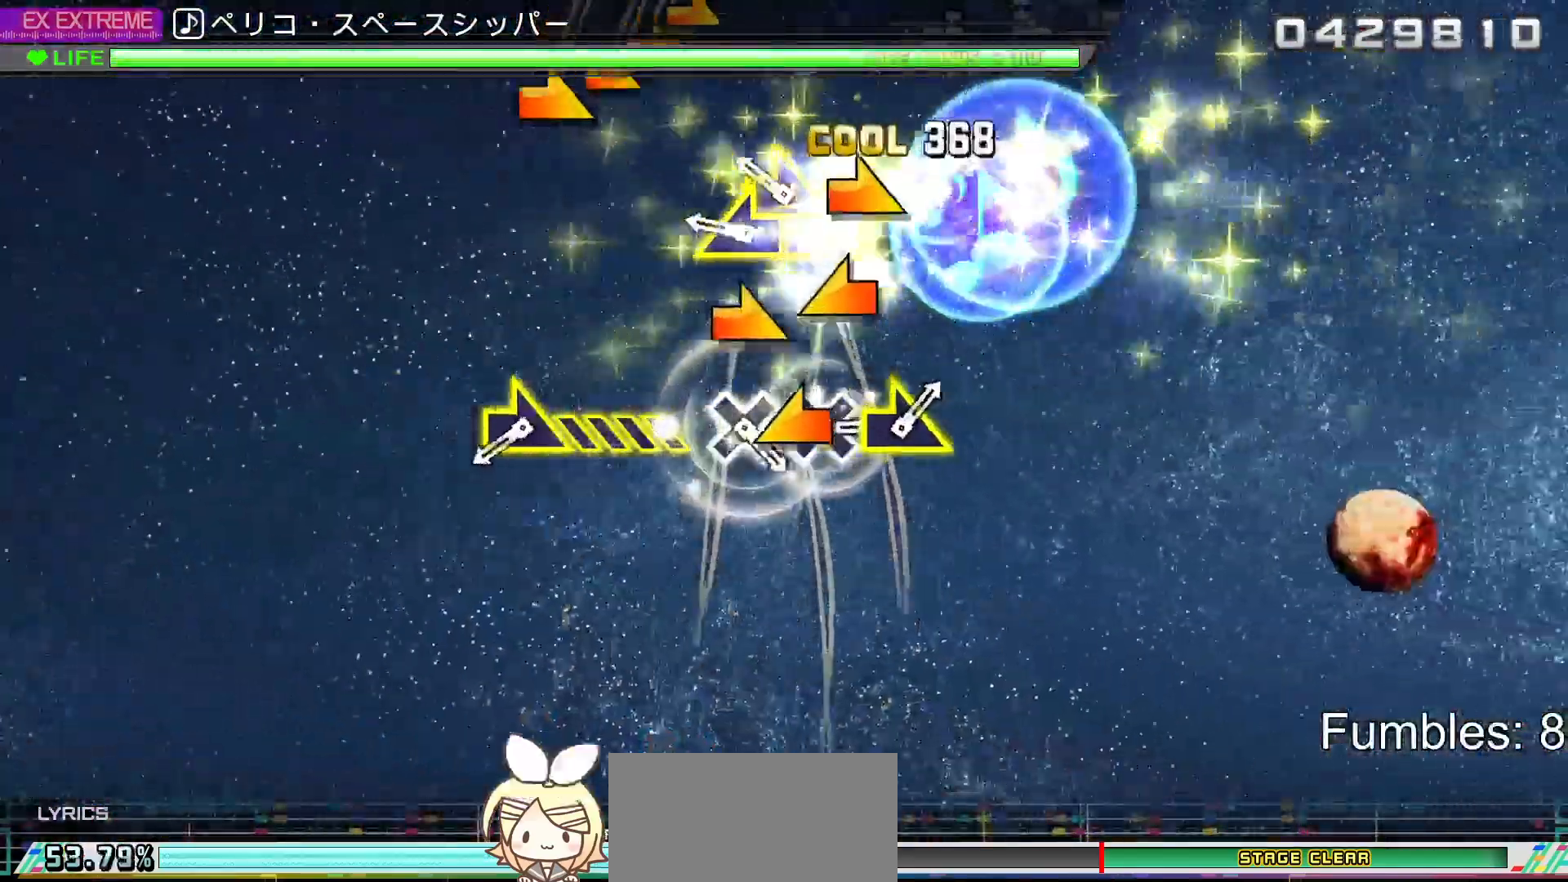
{"dt_ms": 500, "buttons": [], "left_stick": "center", "right_stick": "left"}
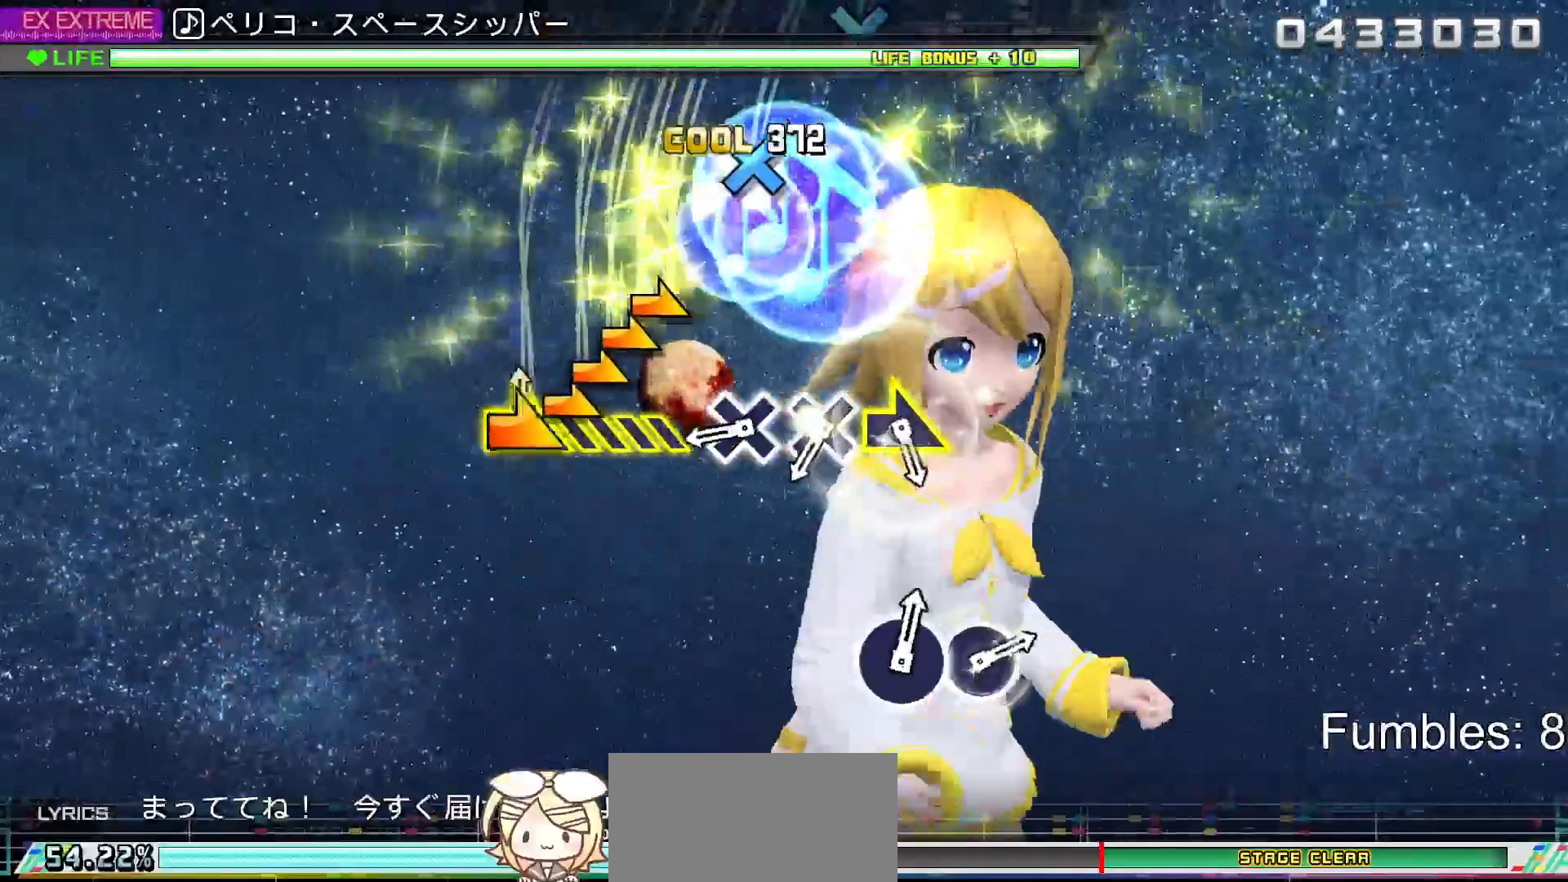
{"dt_ms": 500, "buttons": ["CROSS"], "left_stick": "center", "right_stick": "center", "events": [[33, "left_stick", "right"], [167, "right_stick", "center"], [250, "left_stick", "center"], [417, "CROSS", "down"]]}
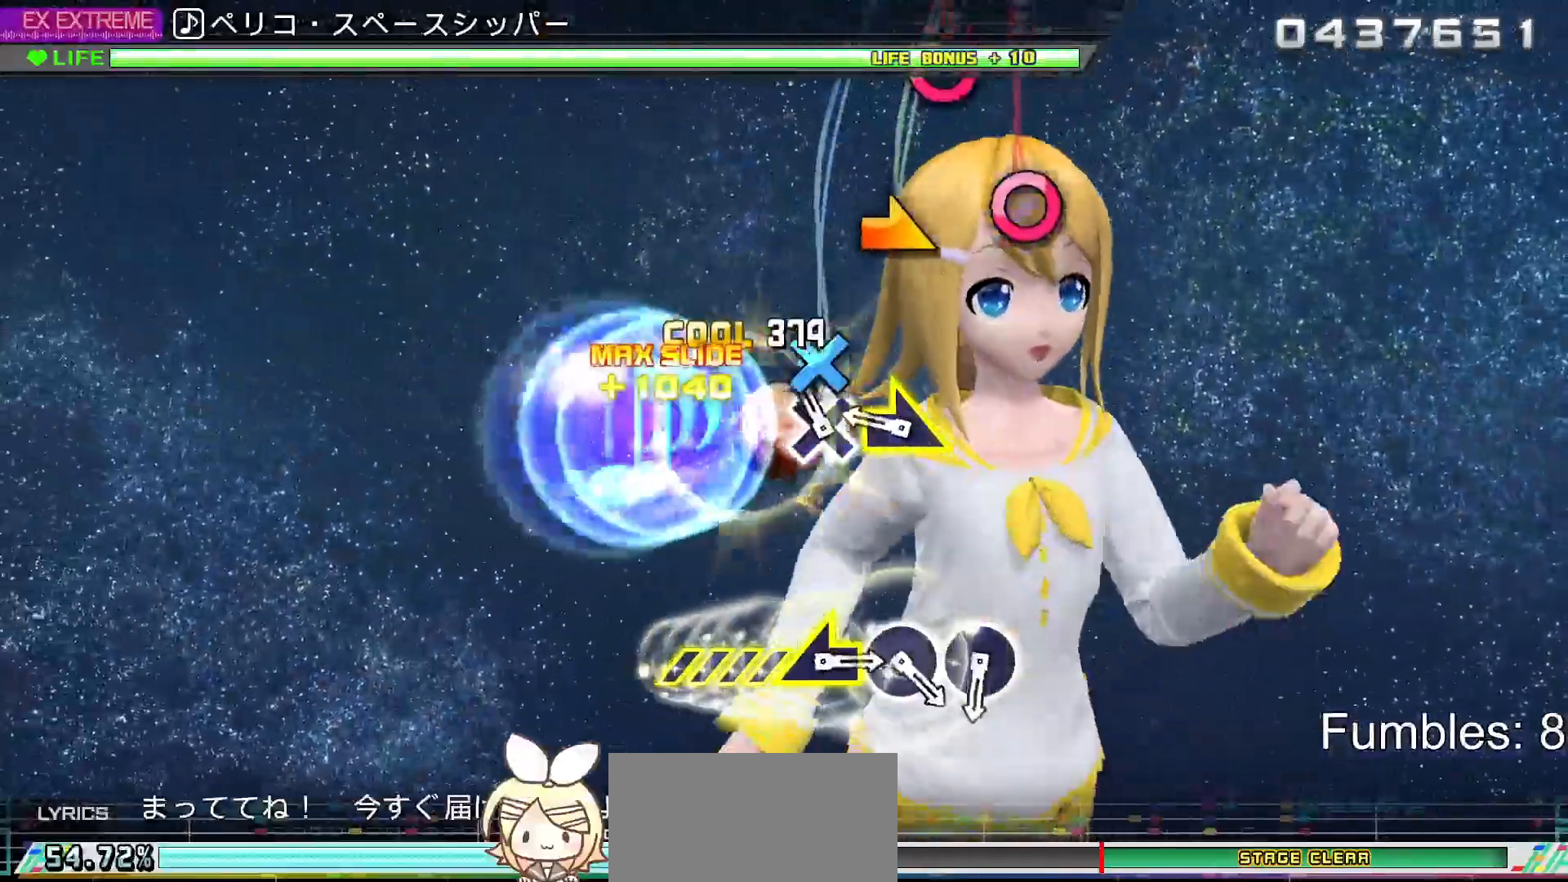
{"dt_ms": 500, "buttons": [], "left_stick": "right", "right_stick": "center", "events": [[33, "CROSS", "up"], [117, "CROSS", "down"], [267, "CROSS", "up"], [300, "left_stick", "right"]]}
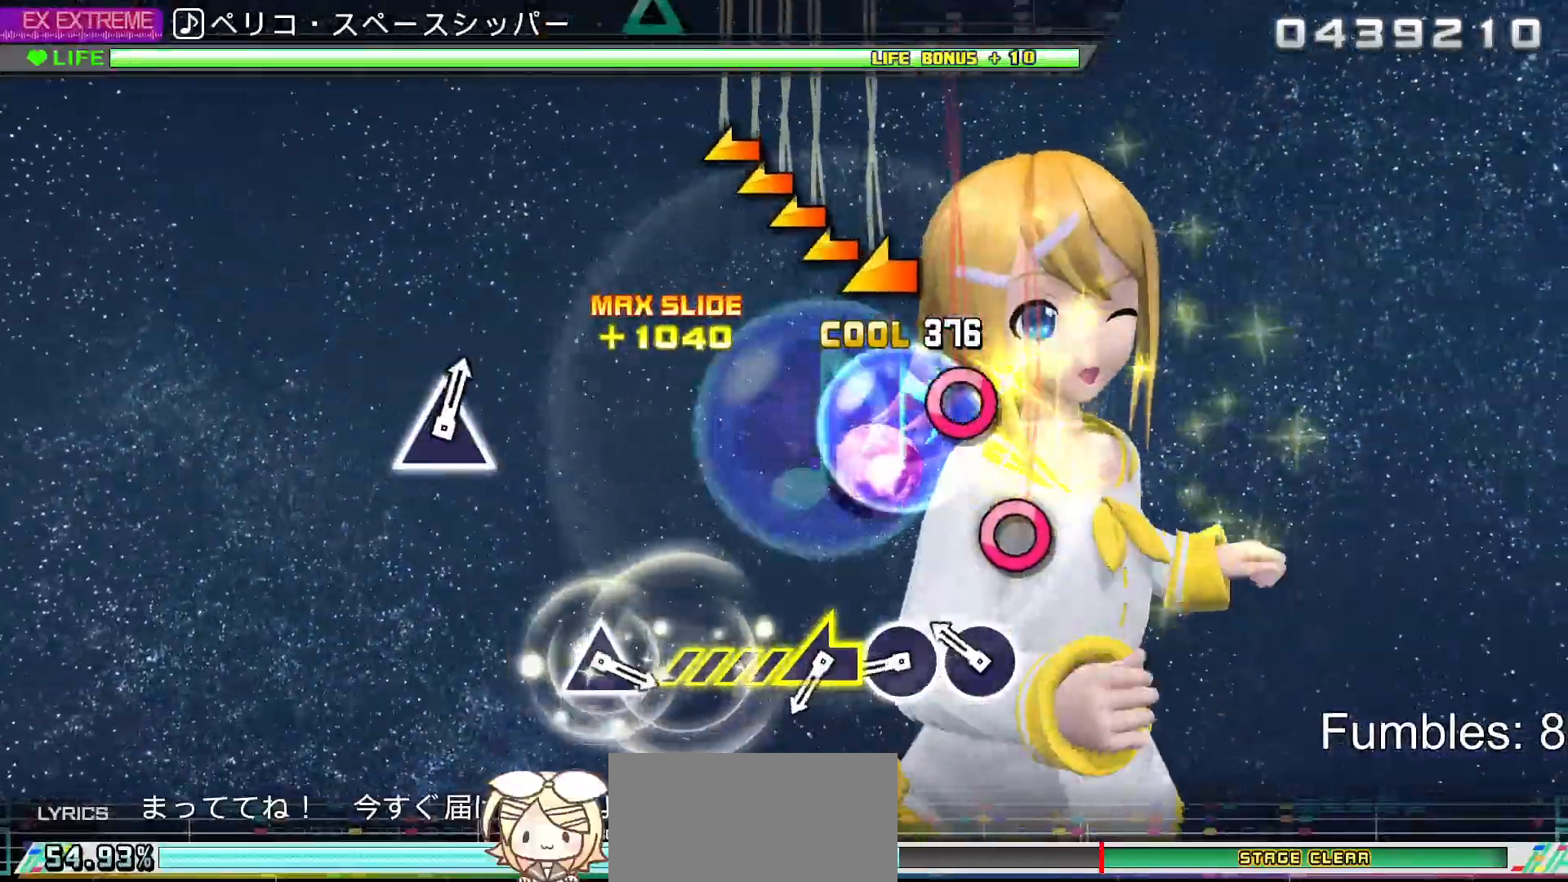
{"dt_ms": 500, "buttons": ["CIRCLE"], "left_stick": "center", "right_stick": "center", "events": [[17, "left_stick", "center"], [217, "CIRCLE", "down"], [350, "CIRCLE", "up"], [417, "CIRCLE", "down"]]}
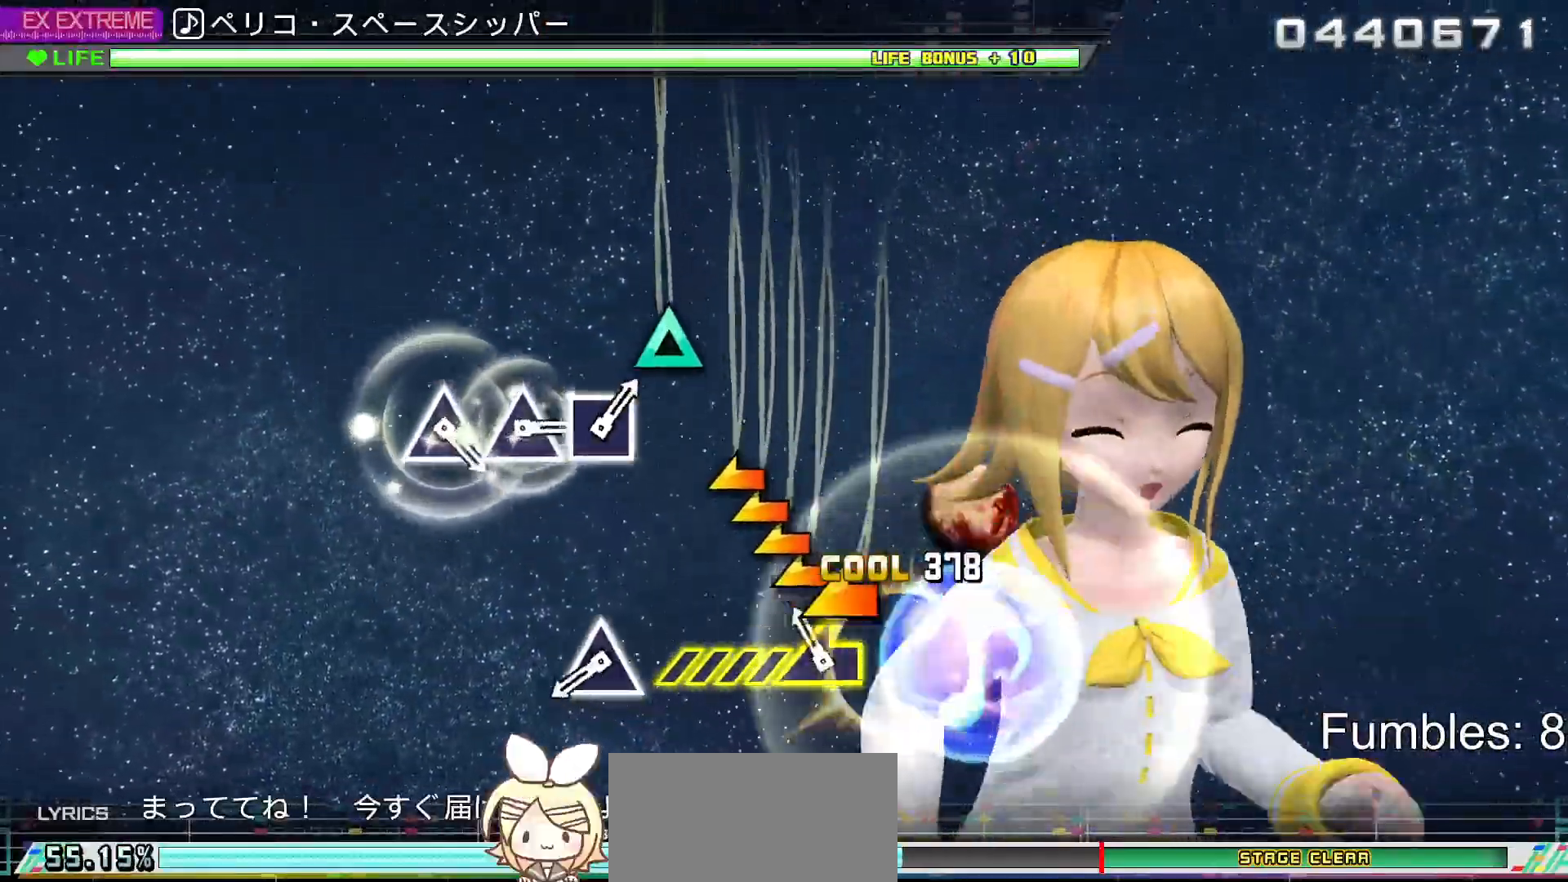
{"dt_ms": 500, "buttons": [], "left_stick": "center", "right_stick": "center", "events": [[50, "CIRCLE", "up"], [100, "left_stick", "left"], [367, "left_stick", "center"]]}
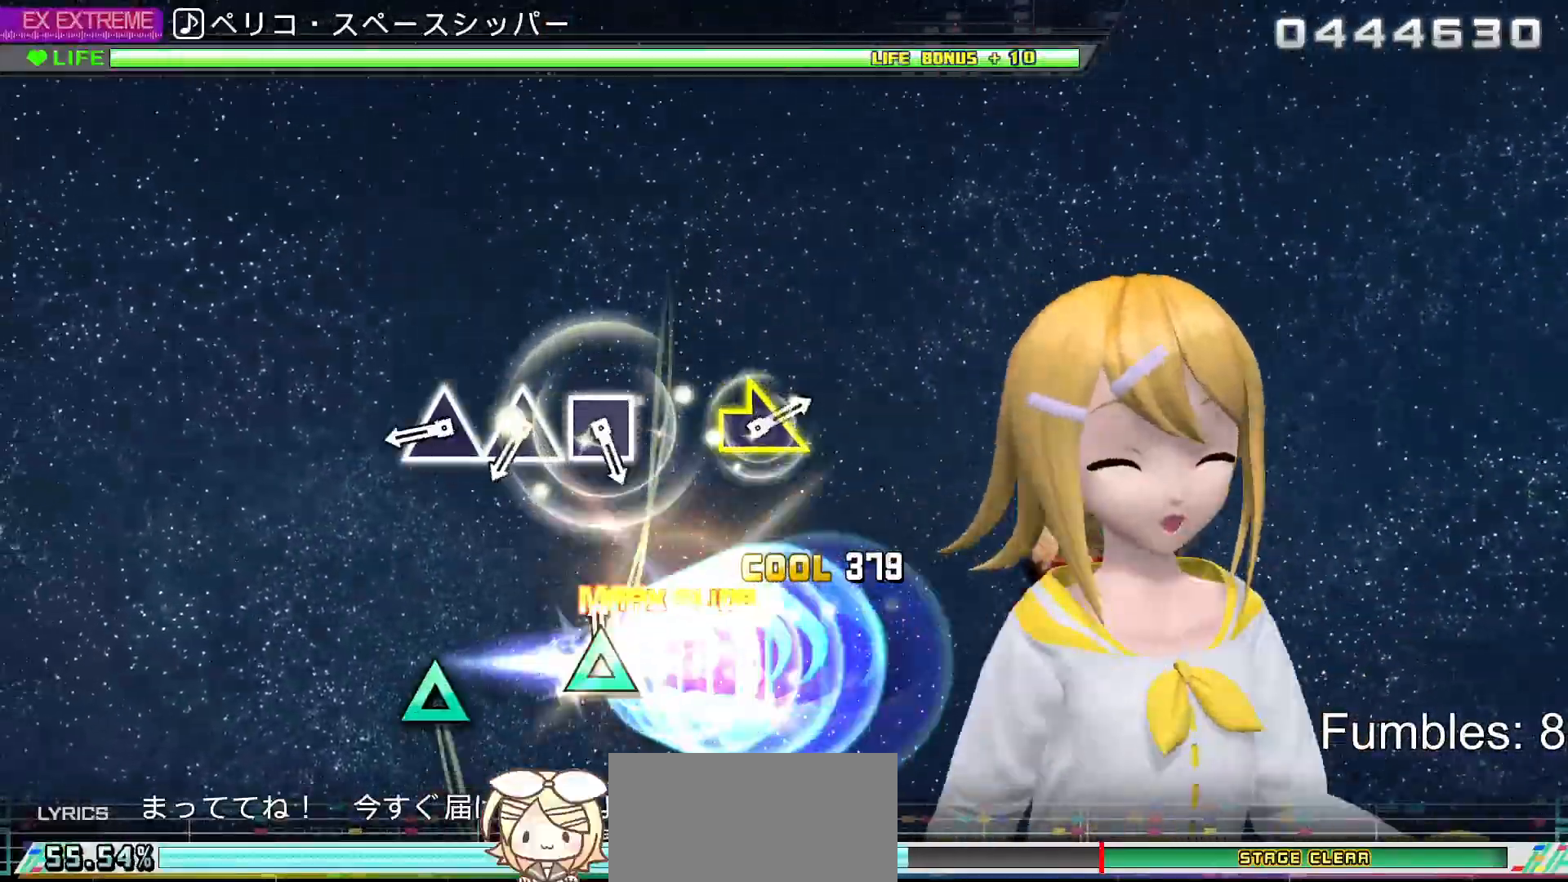
{"dt_ms": 500, "buttons": ["TRIANGLE"], "left_stick": "center", "right_stick": "center", "events": [[17, "TRIANGLE", "down"], [217, "TRIANGLE", "up"], [417, "TRIANGLE", "down"]]}
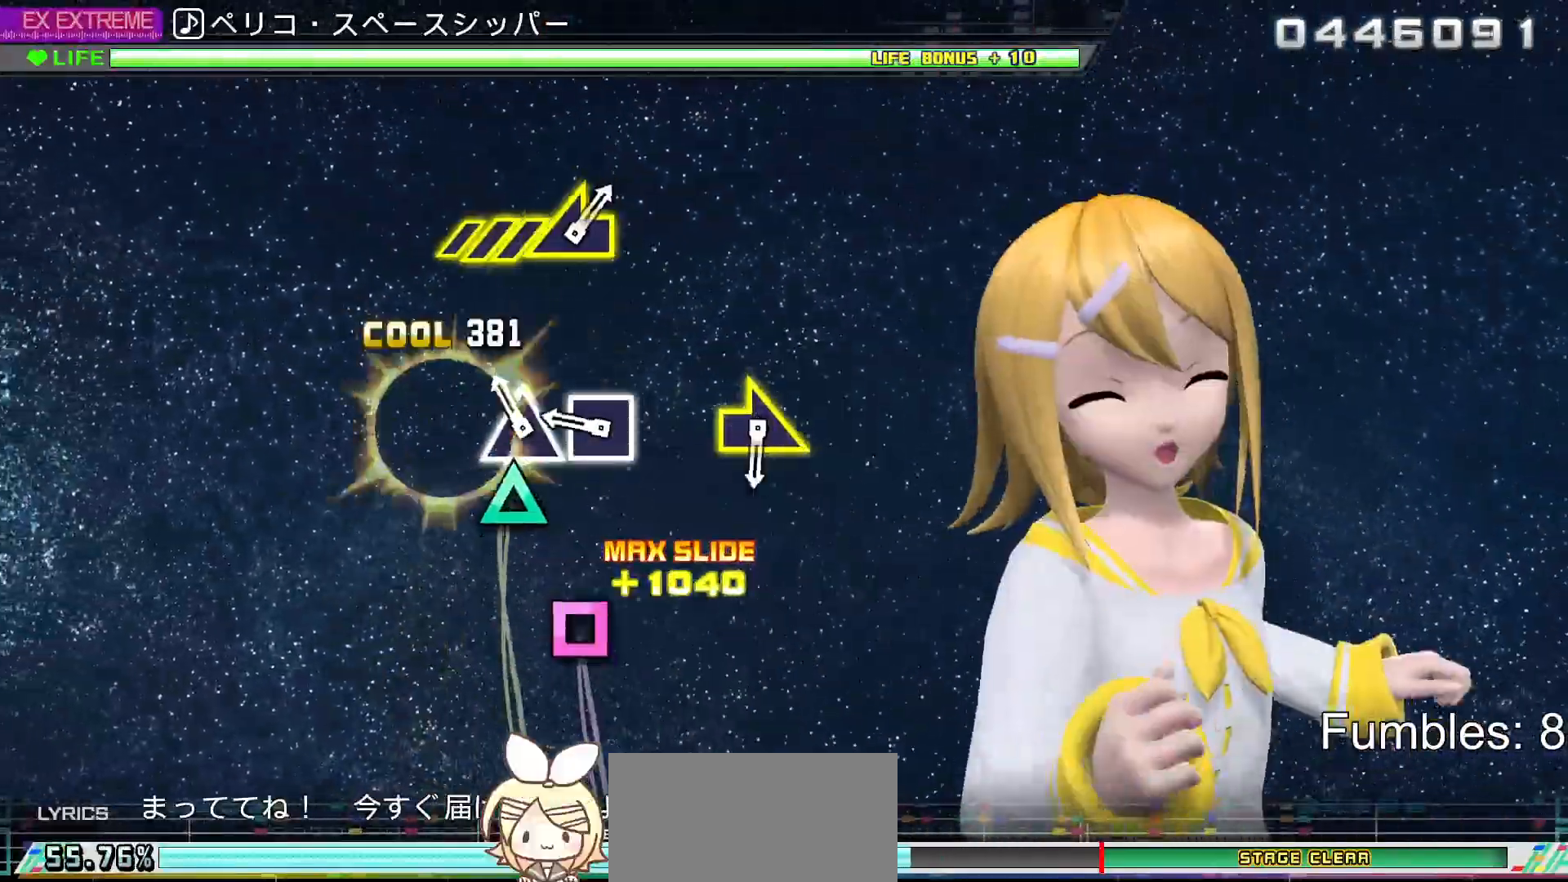
{"dt_ms": 500, "buttons": [], "left_stick": "center", "right_stick": "center", "events": [[50, "TRIANGLE", "up"], [133, "TRIANGLE", "down"], [233, "TRIANGLE", "up"], [317, "SQUARE", "down"], [483, "SQUARE", "up"]]}
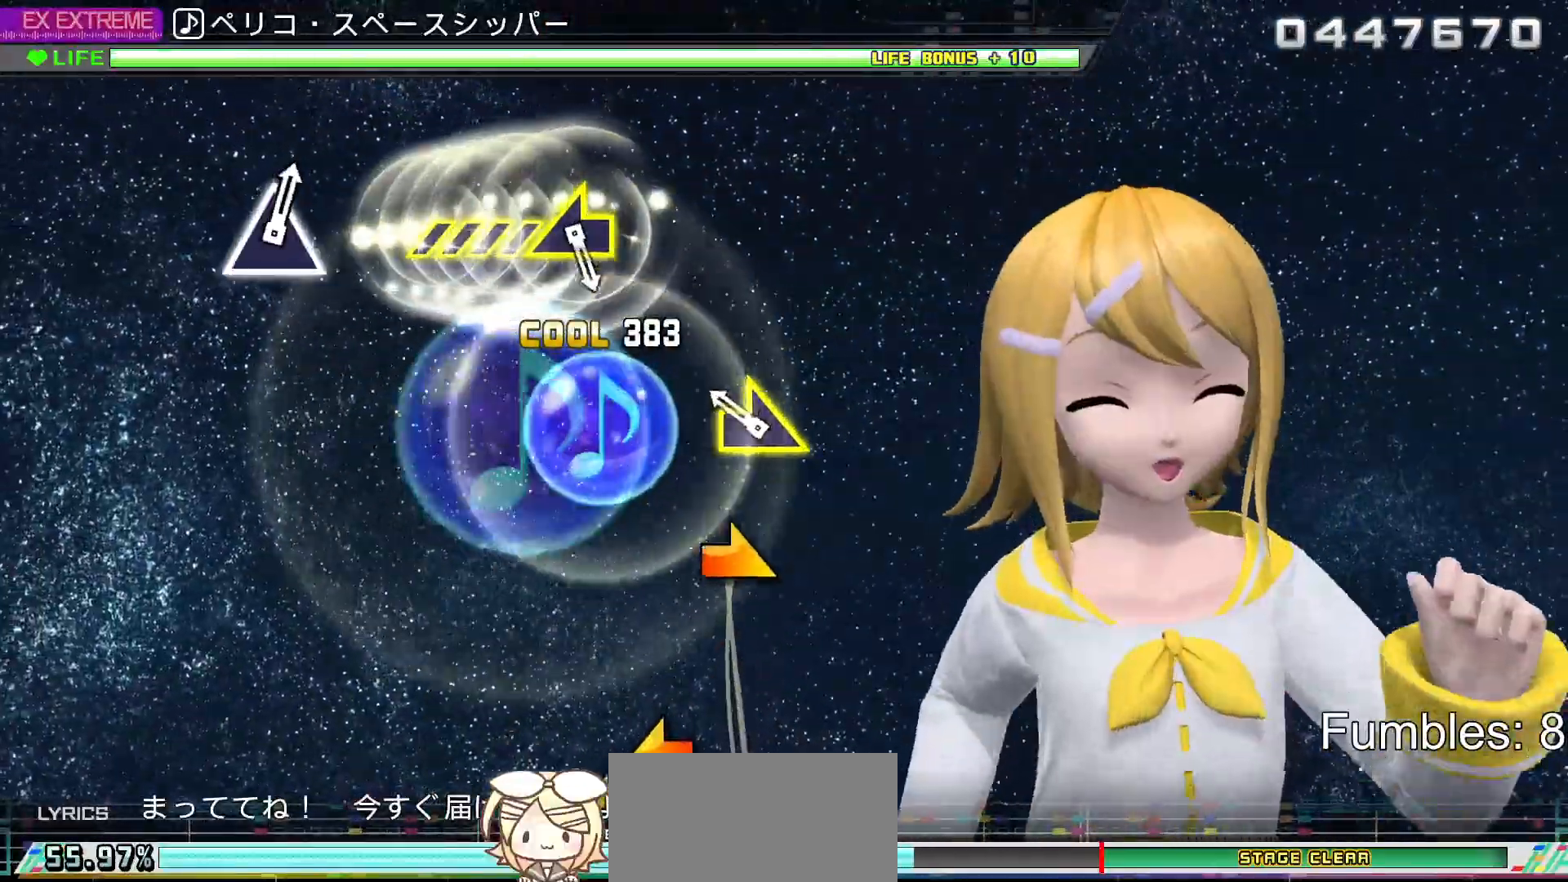
{"dt_ms": 500, "buttons": [], "left_stick": "center", "right_stick": "center", "events": [[217, "left_stick", "right"], [400, "left_stick", "center"]]}
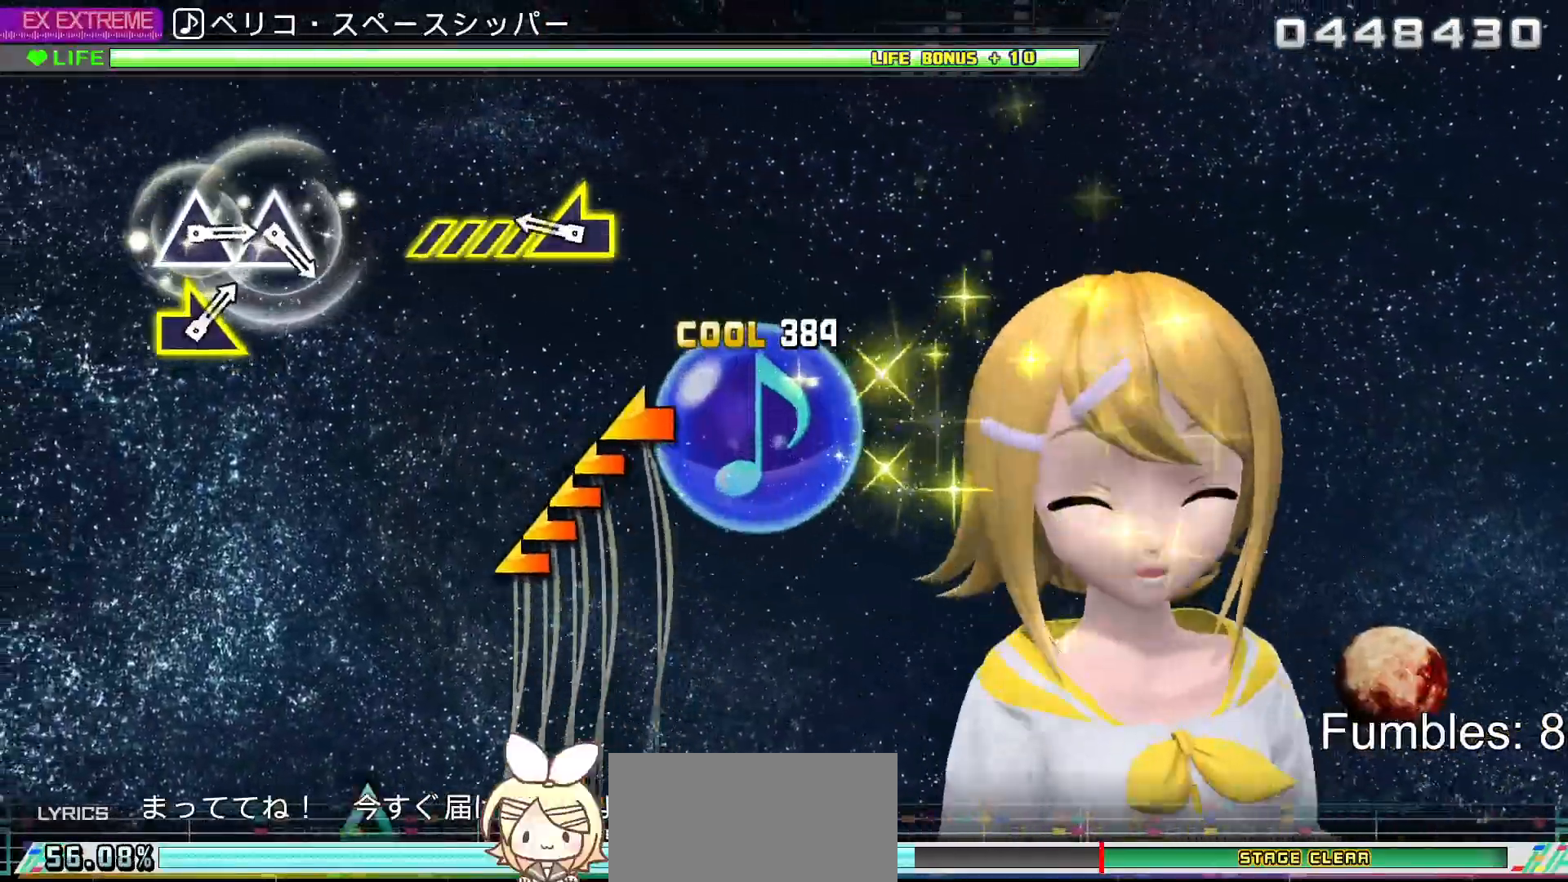
{"dt_ms": 500, "buttons": [], "left_stick": "left", "right_stick": "center", "events": [[317, "left_stick", "left"]]}
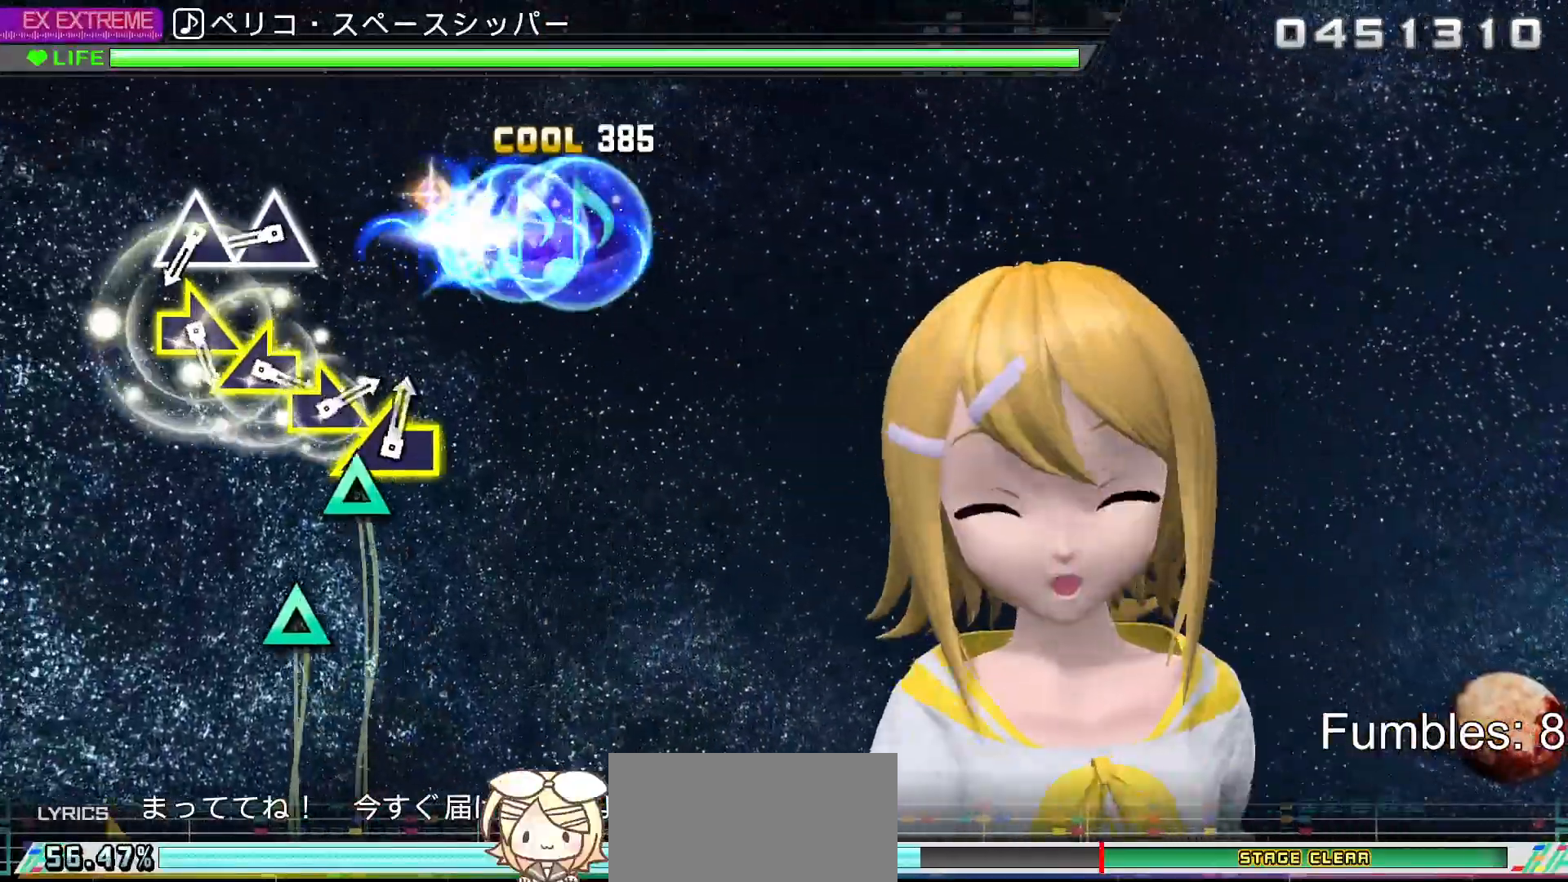
{"dt_ms": 500, "buttons": ["TRIANGLE"], "left_stick": "center", "right_stick": "center", "events": [[183, "left_stick", "center"], [417, "TRIANGLE", "down"]]}
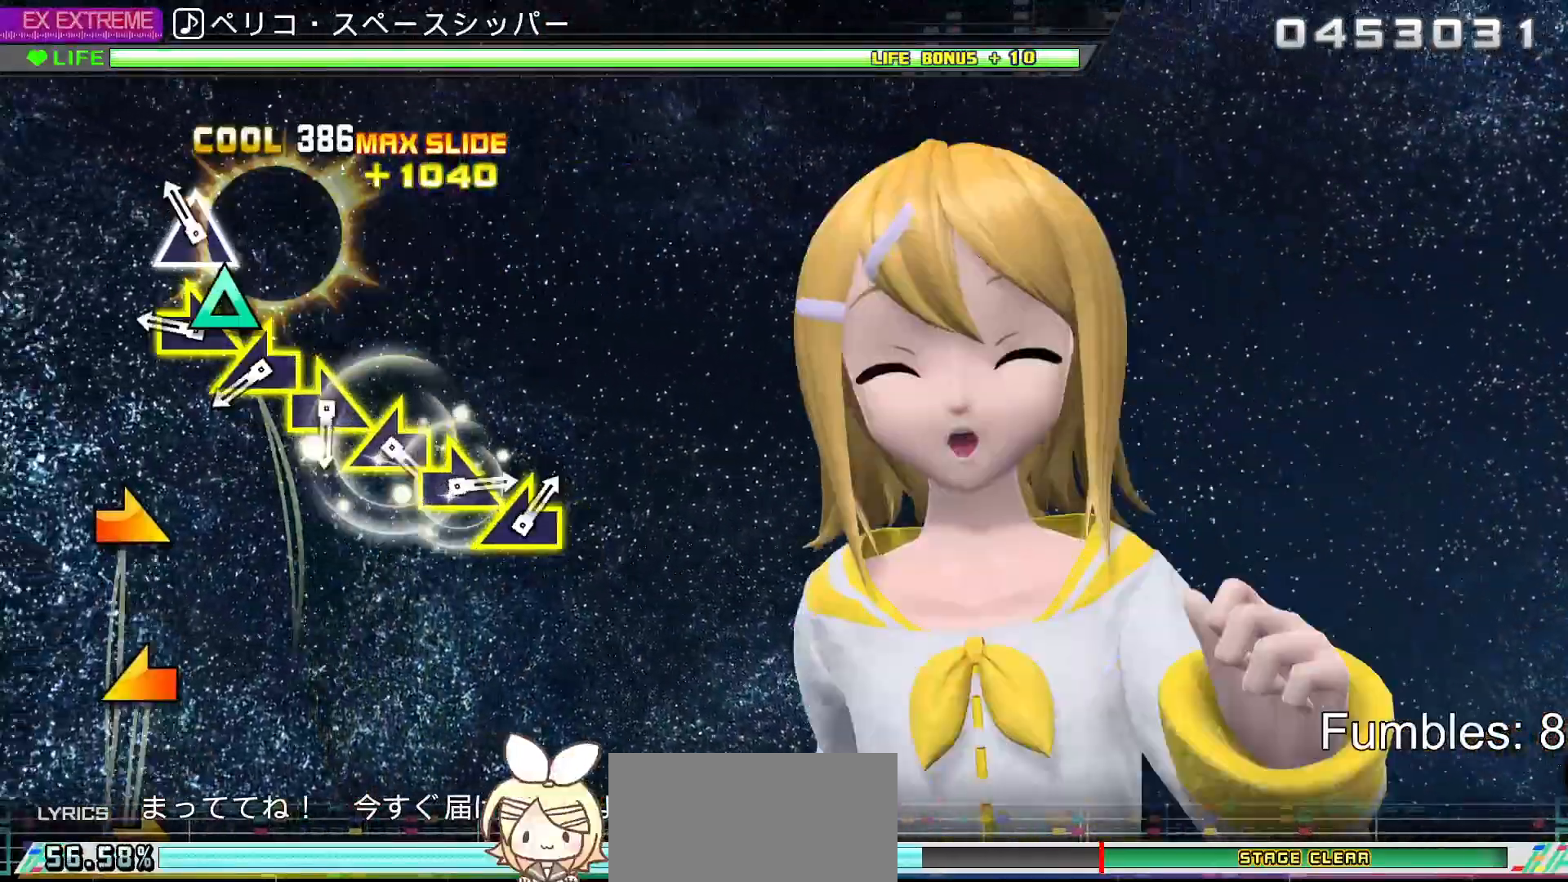
{"dt_ms": 500, "buttons": [], "left_stick": "center", "right_stick": "center", "events": [[50, "TRIANGLE", "up"], [133, "TRIANGLE", "down"], [300, "TRIANGLE", "up"], [317, "left_stick", "right"], [500, "left_stick", "center"]]}
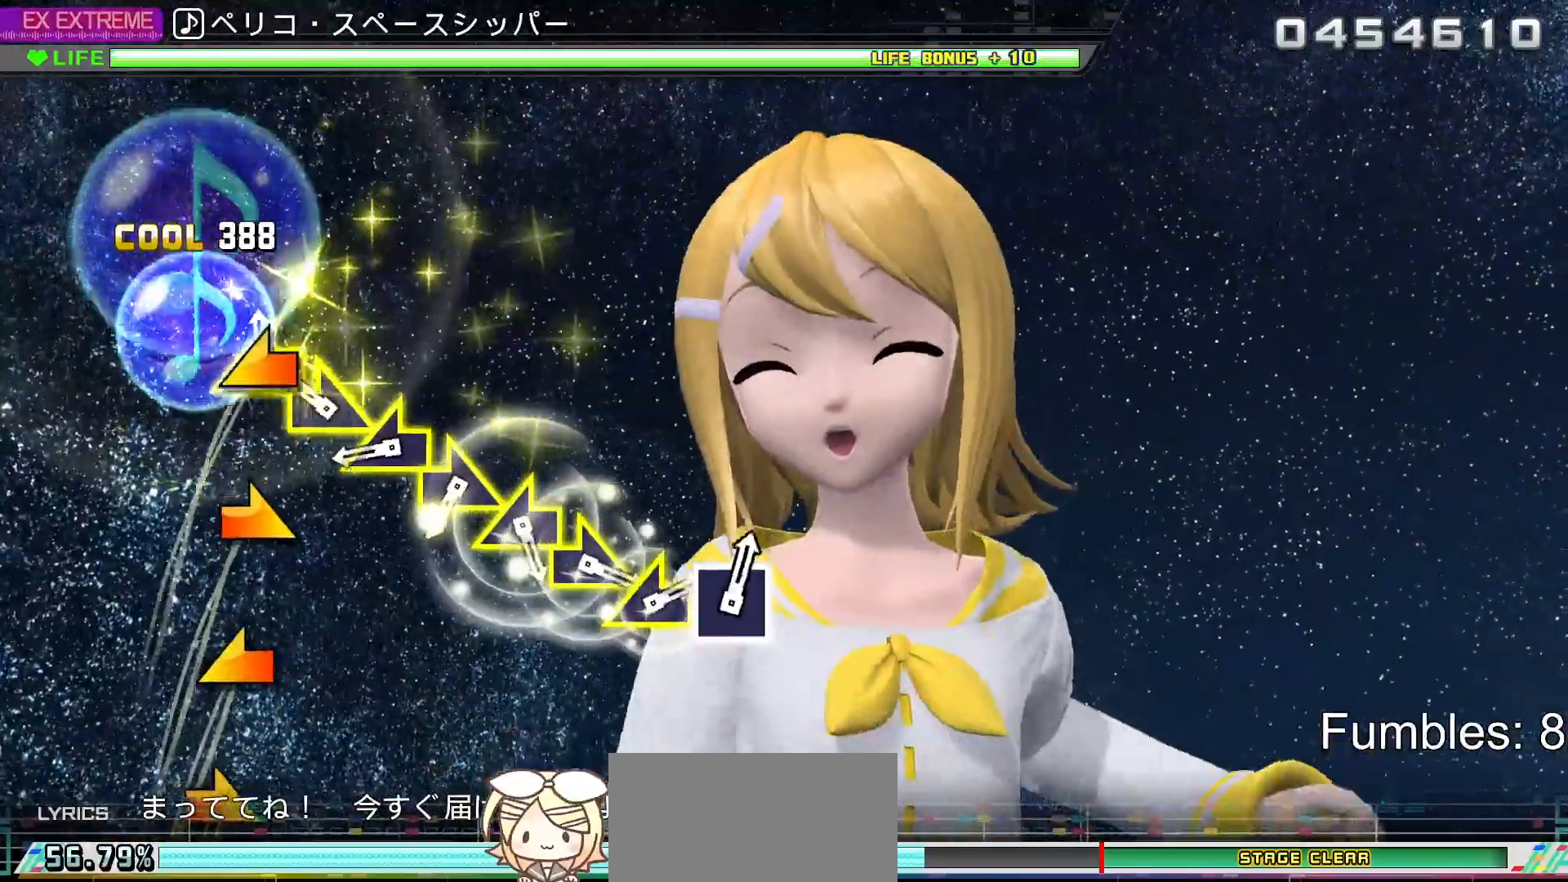
{"dt_ms": 500, "buttons": [], "left_stick": "center", "right_stick": "left", "events": [[17, "right_stick", "left"], [167, "right_stick", "center"], [217, "left_stick", "right"], [367, "left_stick", "center"], [400, "right_stick", "left"]]}
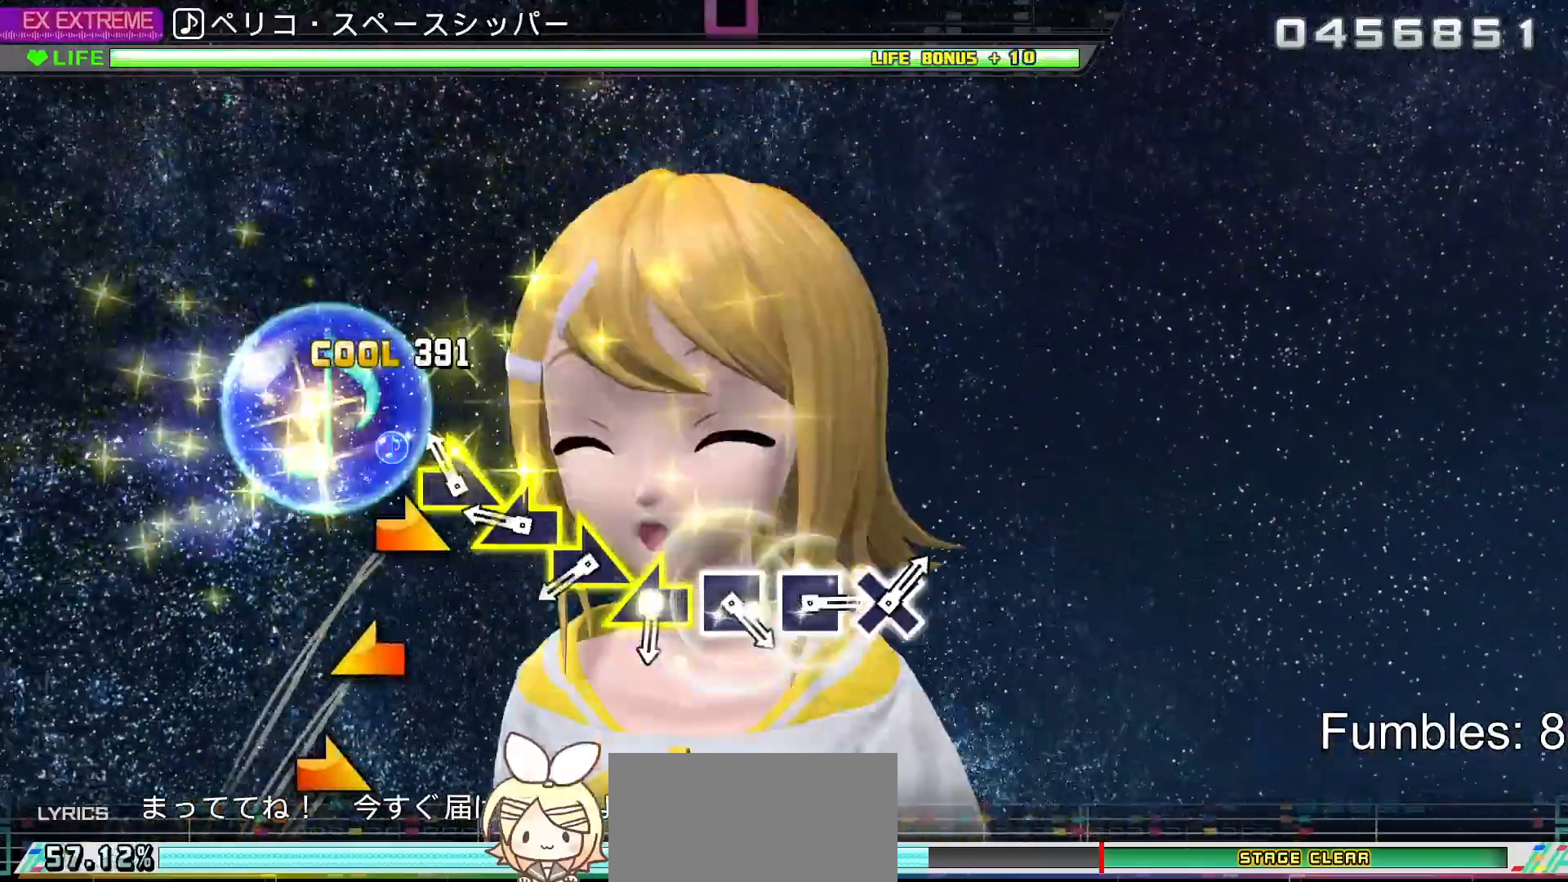
{"dt_ms": 500, "buttons": [], "left_stick": "center", "right_stick": "left"}
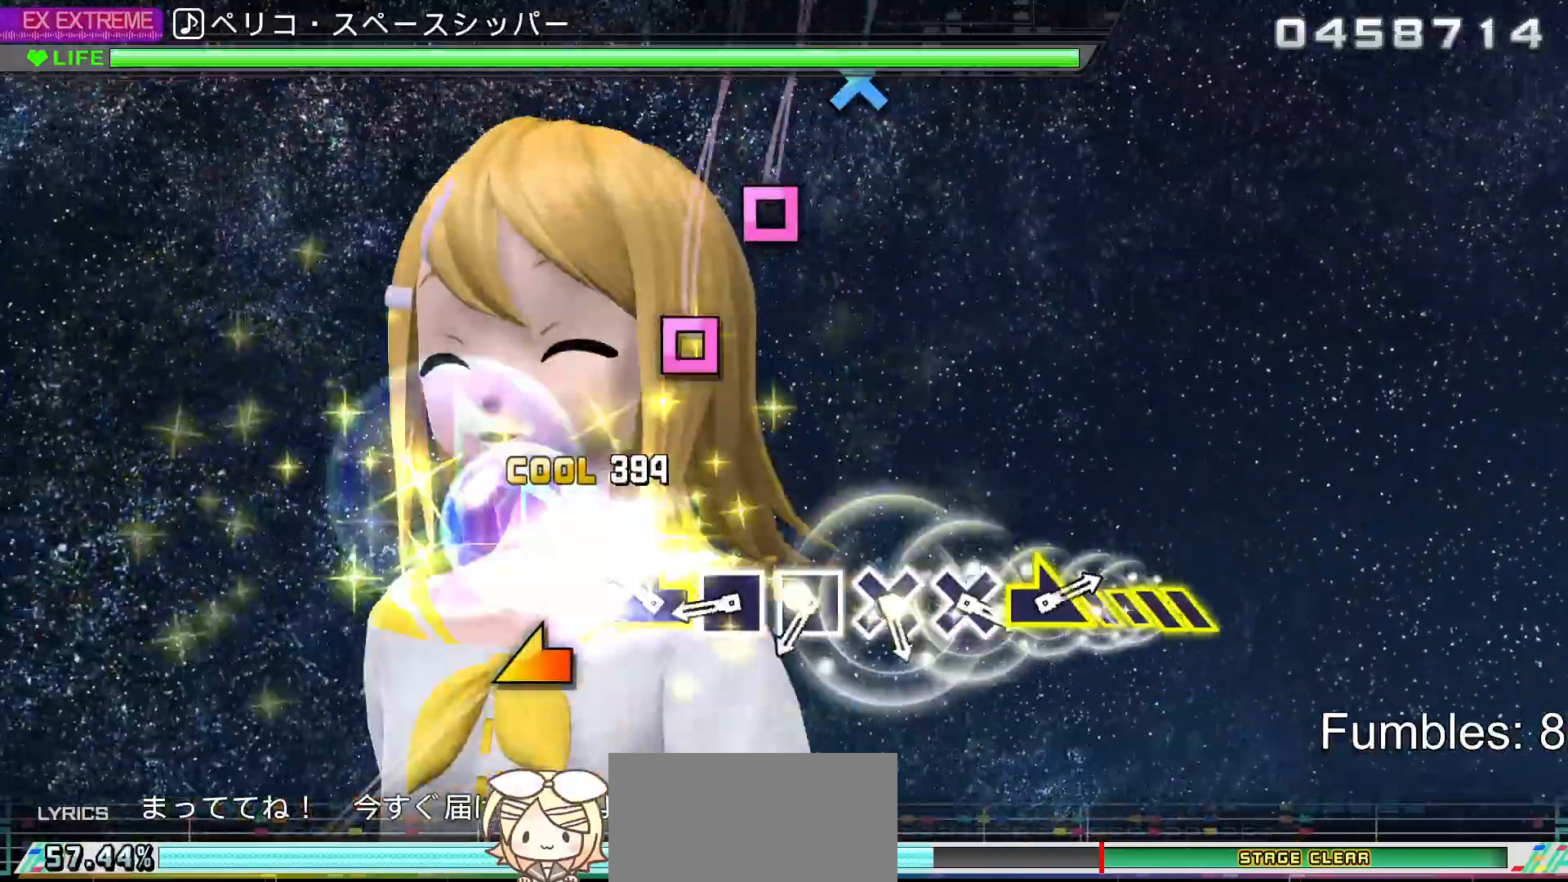
{"dt_ms": 500, "buttons": ["SQUARE"], "left_stick": "right", "right_stick": "center", "events": [[17, "left_stick", "right"], [317, "right_stick", "center"], [433, "SQUARE", "down"]]}
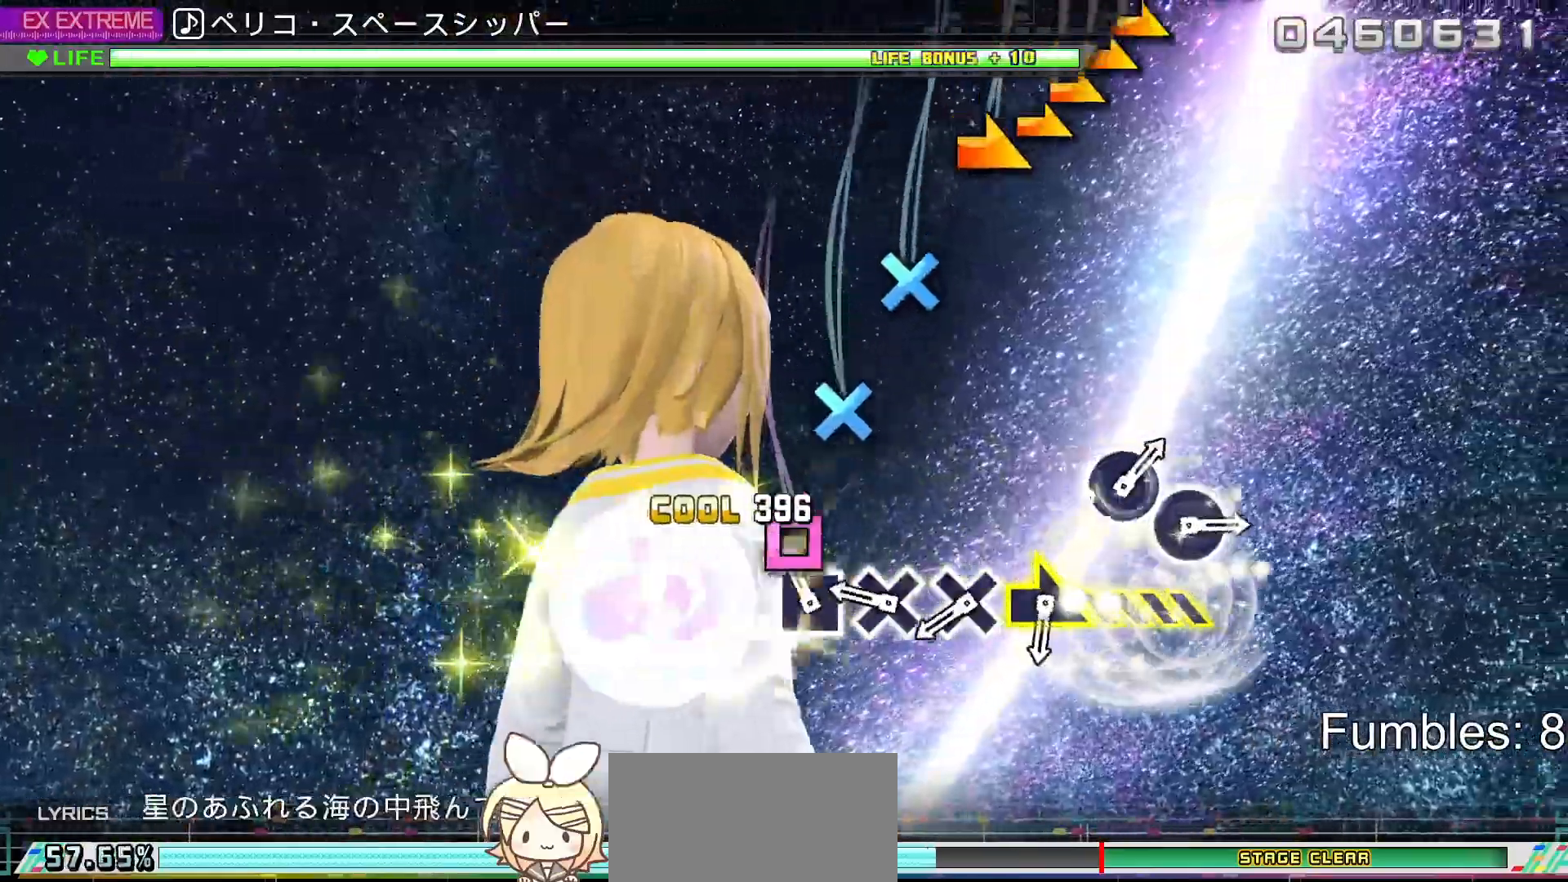
{"dt_ms": 1000, "buttons": [], "left_stick": "right", "right_stick": "center"}
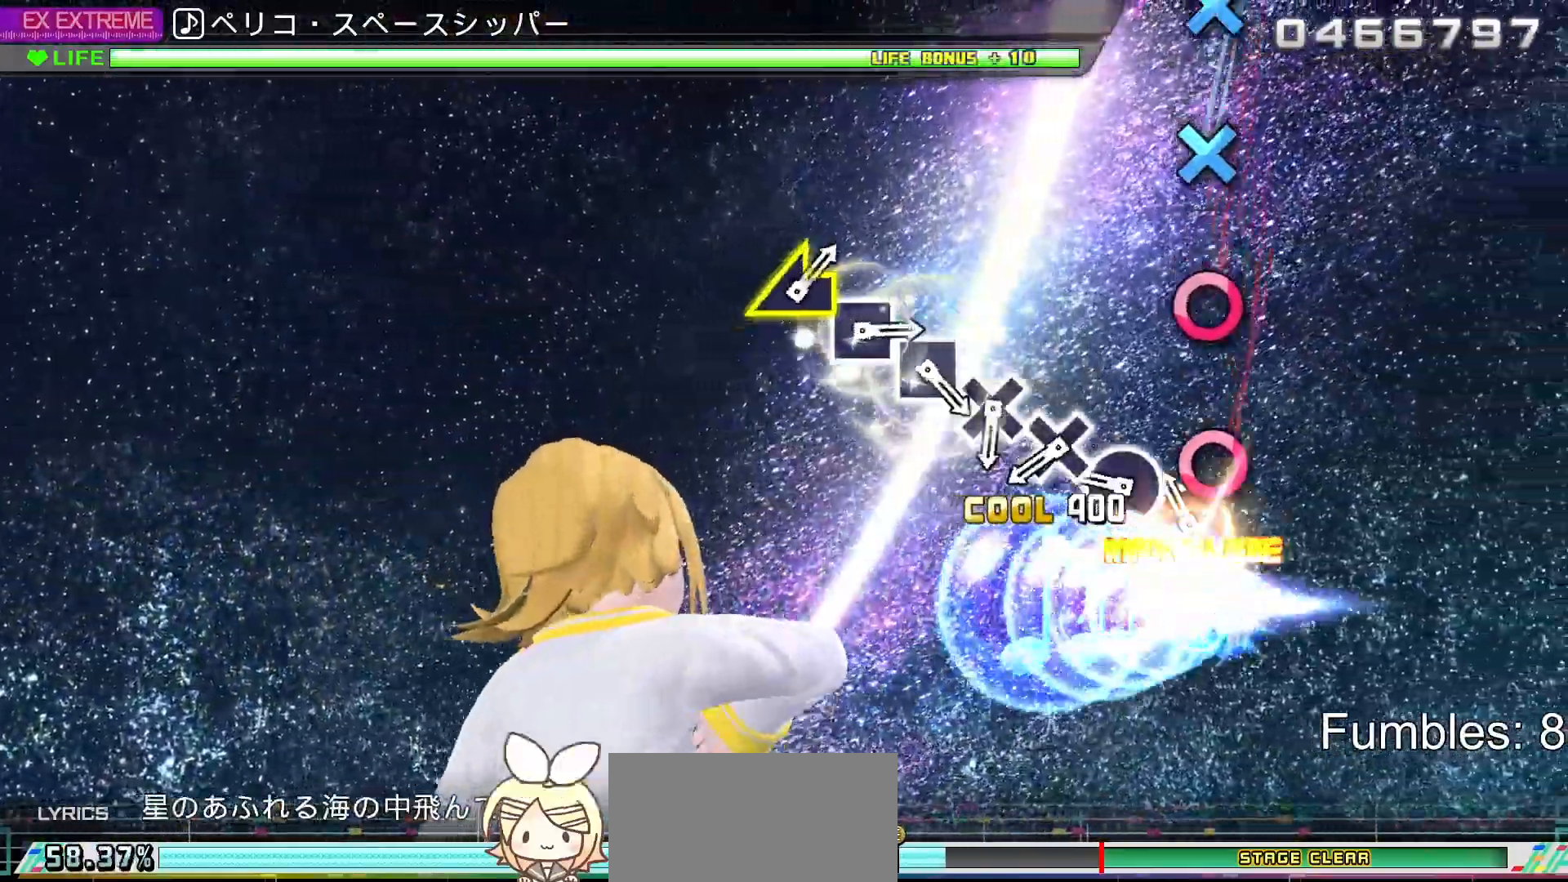
{"dt_ms": 500, "buttons": [], "left_stick": "right", "right_stick": "center", "events": [[133, "CIRCLE", "down"], [250, "CIRCLE", "up"], [333, "CIRCLE", "down"], [433, "CIRCLE", "up"]]}